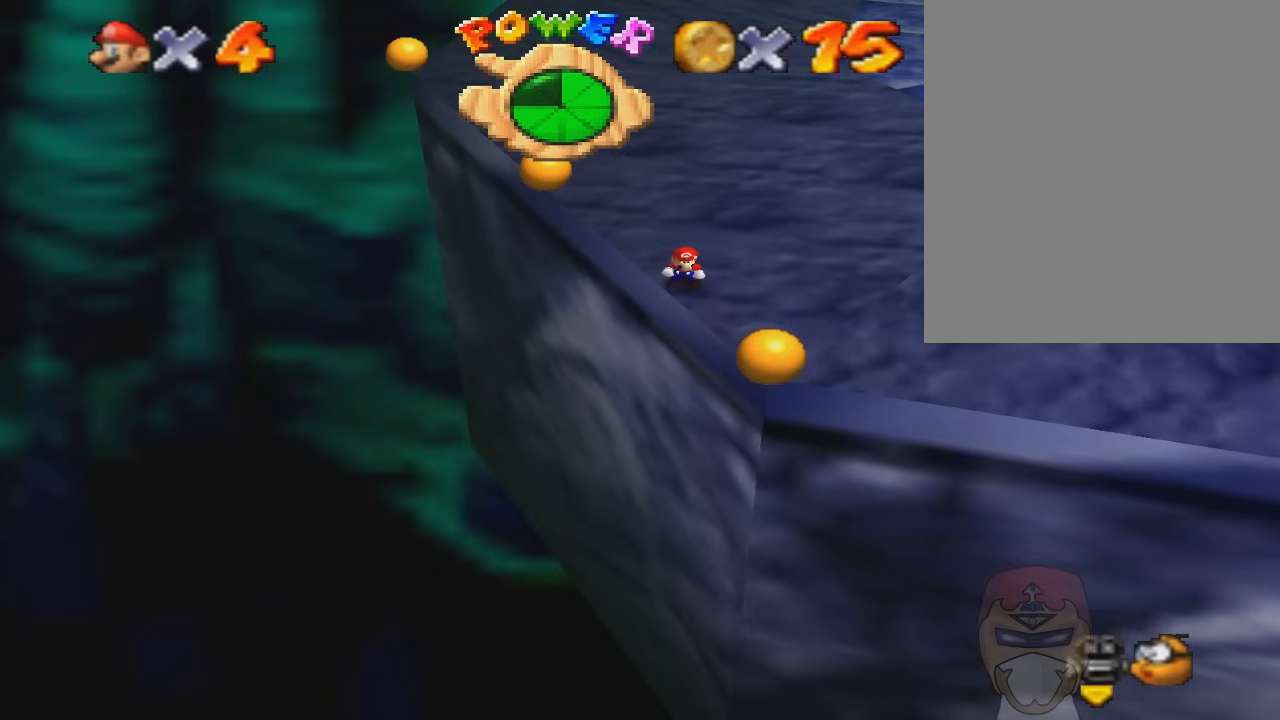
Gameplay with a controller (Nintendo layout); each line is a JSON object with the inputs held at the frame after it. "events" lists button and stick changes between this image and that frame as [ms after this image, input, new state], when the widget could be followed in between. Not read: L3 R3.
{"buttons": [], "left_stick": "down-right", "events": [[501, "left_stick", "down-right"]]}
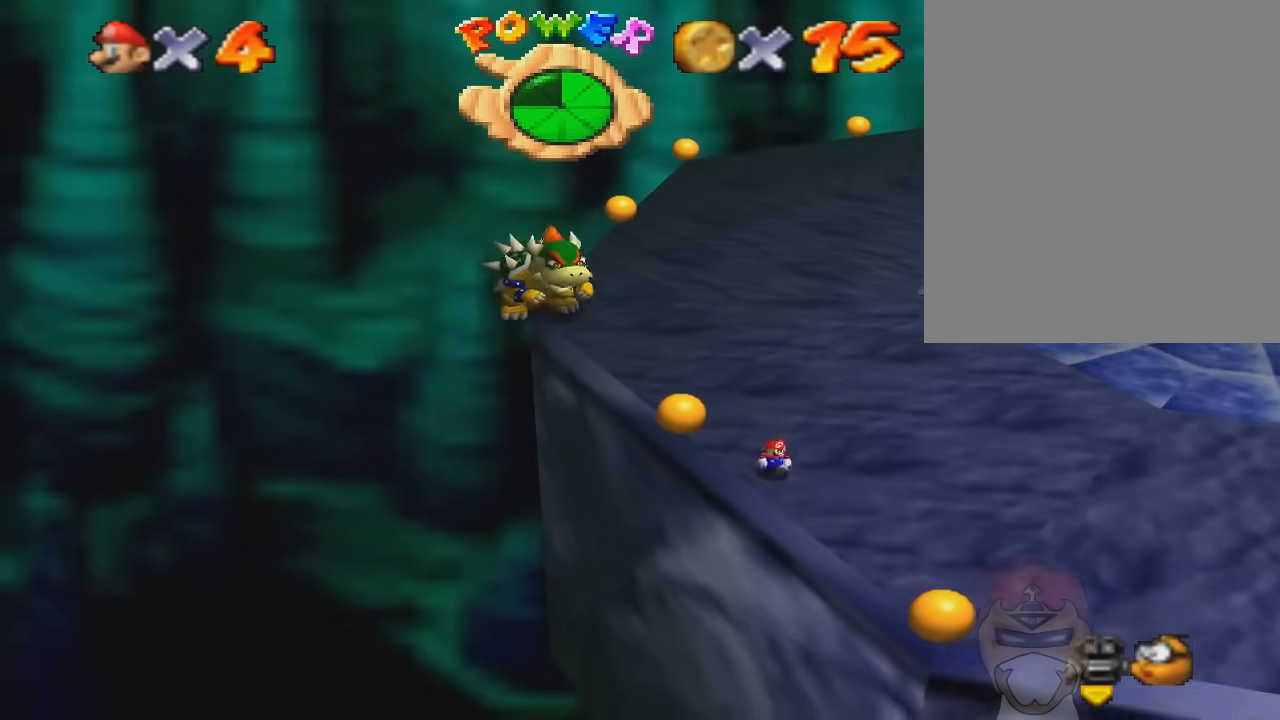
{"buttons": [], "left_stick": "center", "events": [[400, "left_stick", "center"]]}
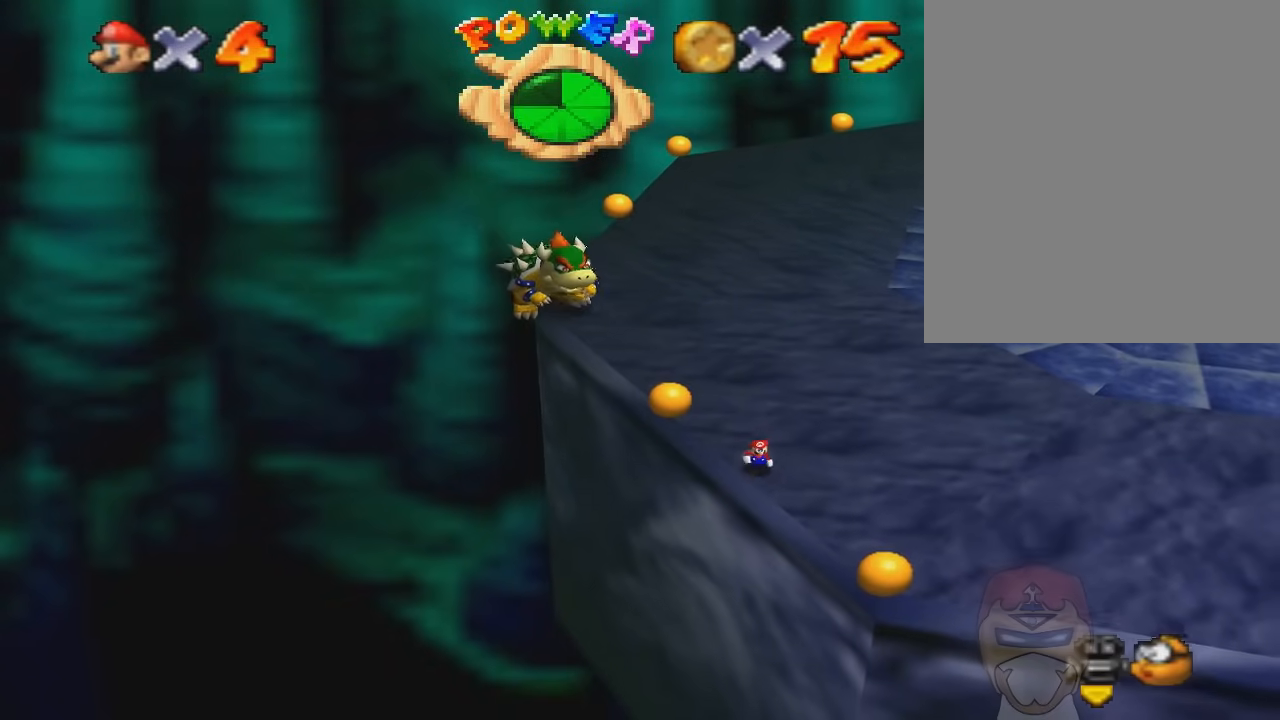
{"buttons": [], "left_stick": "center", "events": [[201, "left_stick", "down-right"], [401, "left_stick", "center"]]}
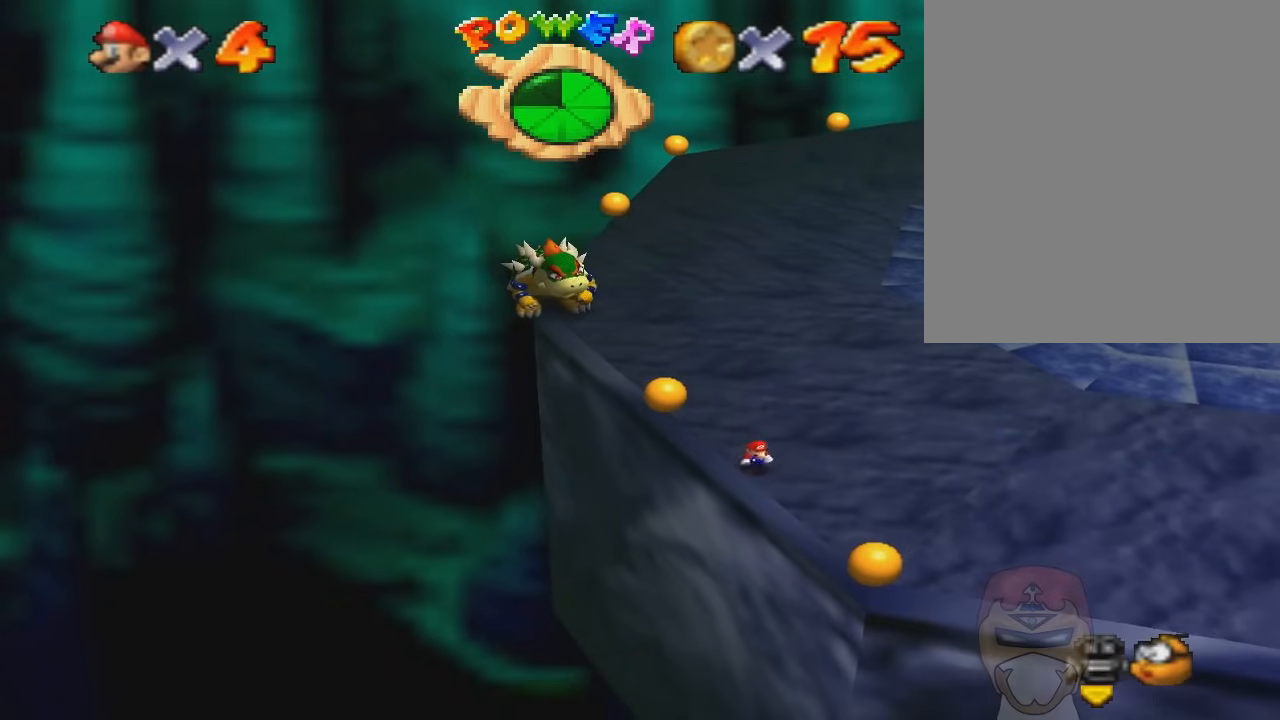
{"buttons": ["A"], "left_stick": "down-left", "events": [[400, "left_stick", "down-left"], [434, "A", "down"]]}
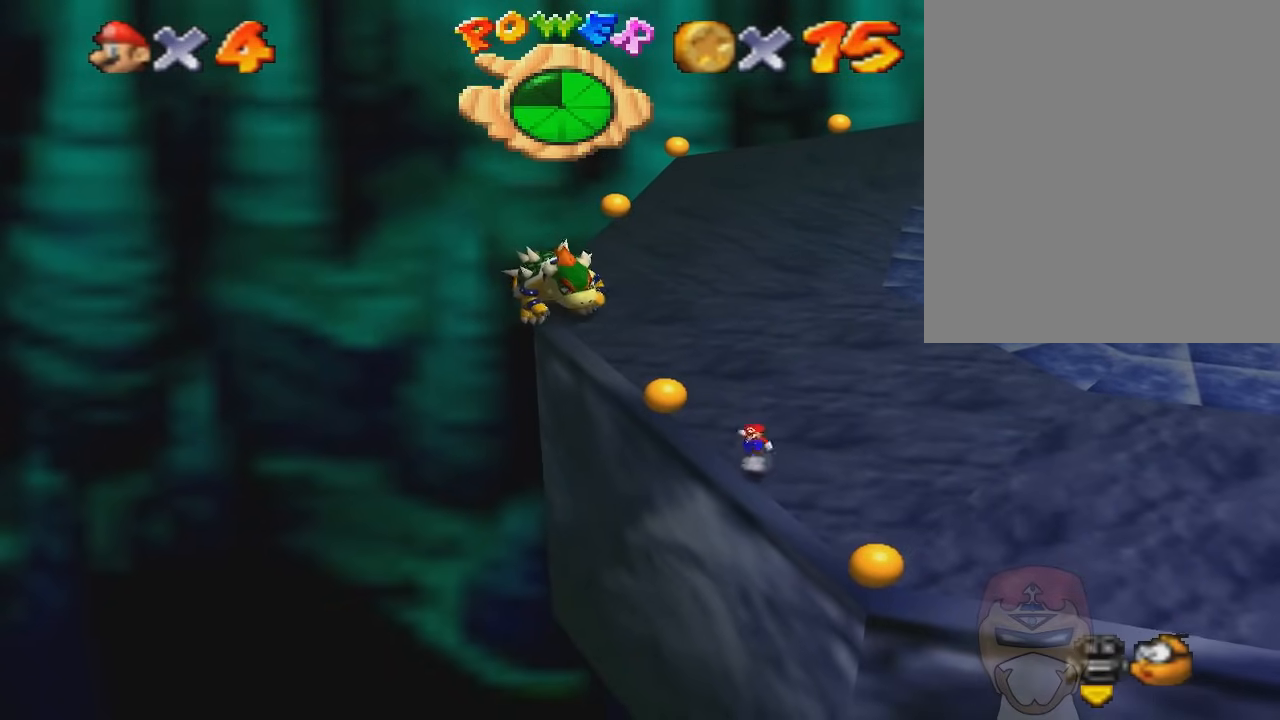
{"buttons": ["A", "B"], "left_stick": "up-right", "events": [[201, "left_stick", "up-right"], [434, "B", "down"]]}
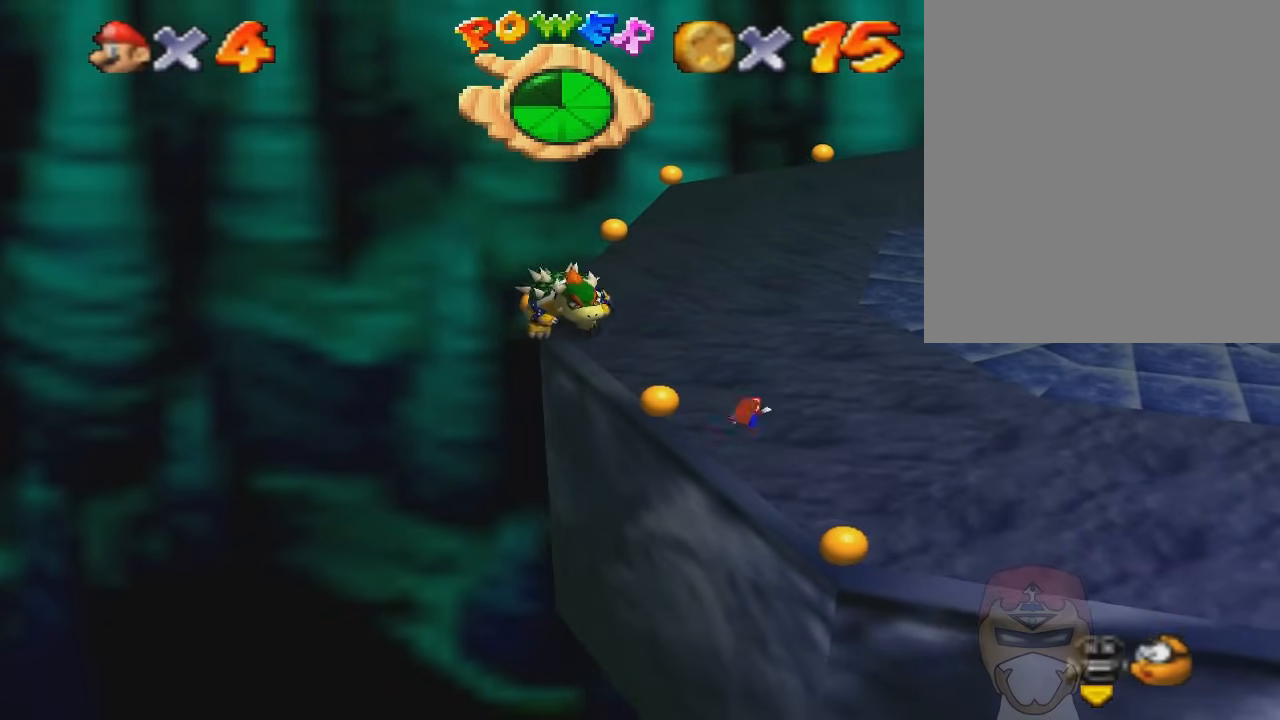
{"buttons": [], "left_stick": "center", "events": [[434, "A", "up"], [434, "B", "up"], [434, "left_stick", "center"]]}